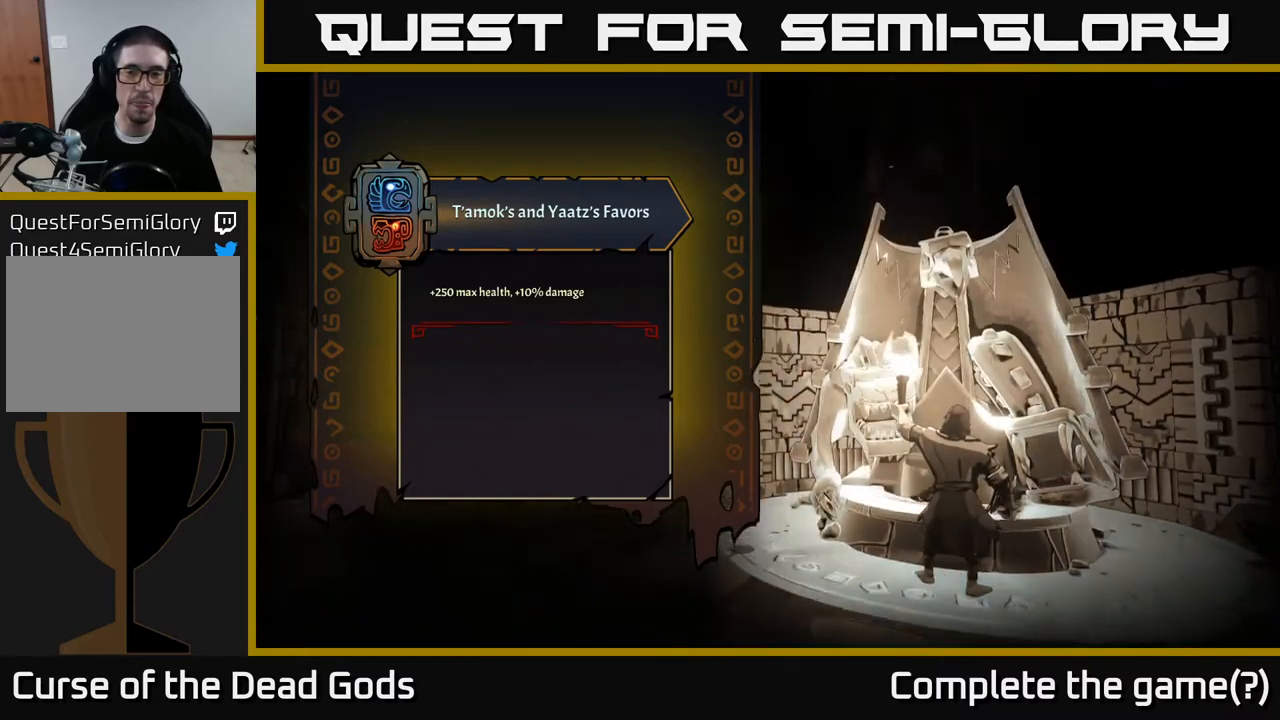
Gameplay with a controller (Xbox layout); each line is a JSON object with the inputs held at the frame after it. "events" lists button and stick changes between this image and that frame as [ms after this image, input, new state], when the widget could be followed in between.
{"buttons": [], "left_stick": "left", "right_stick": "center", "events": [[33, "B", "down"], [133, "B", "up"], [367, "left_stick", "left"]]}
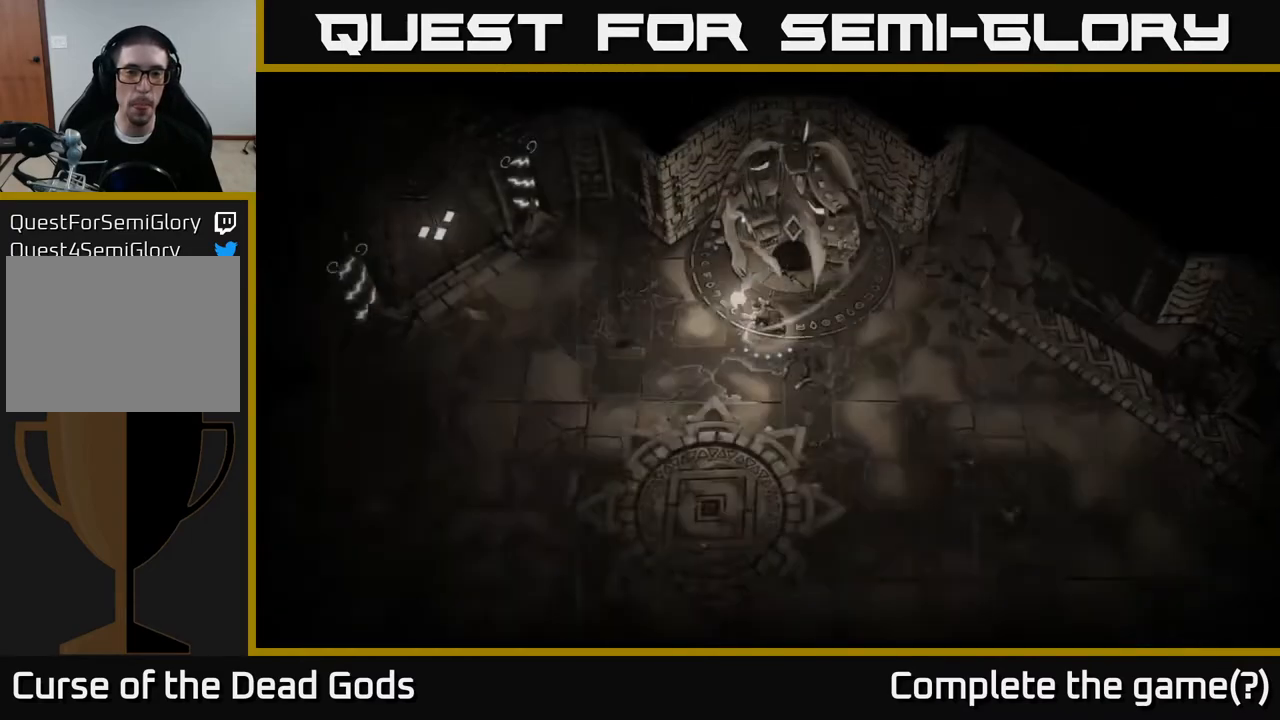
{"buttons": [], "left_stick": "left", "right_stick": "center", "events": []}
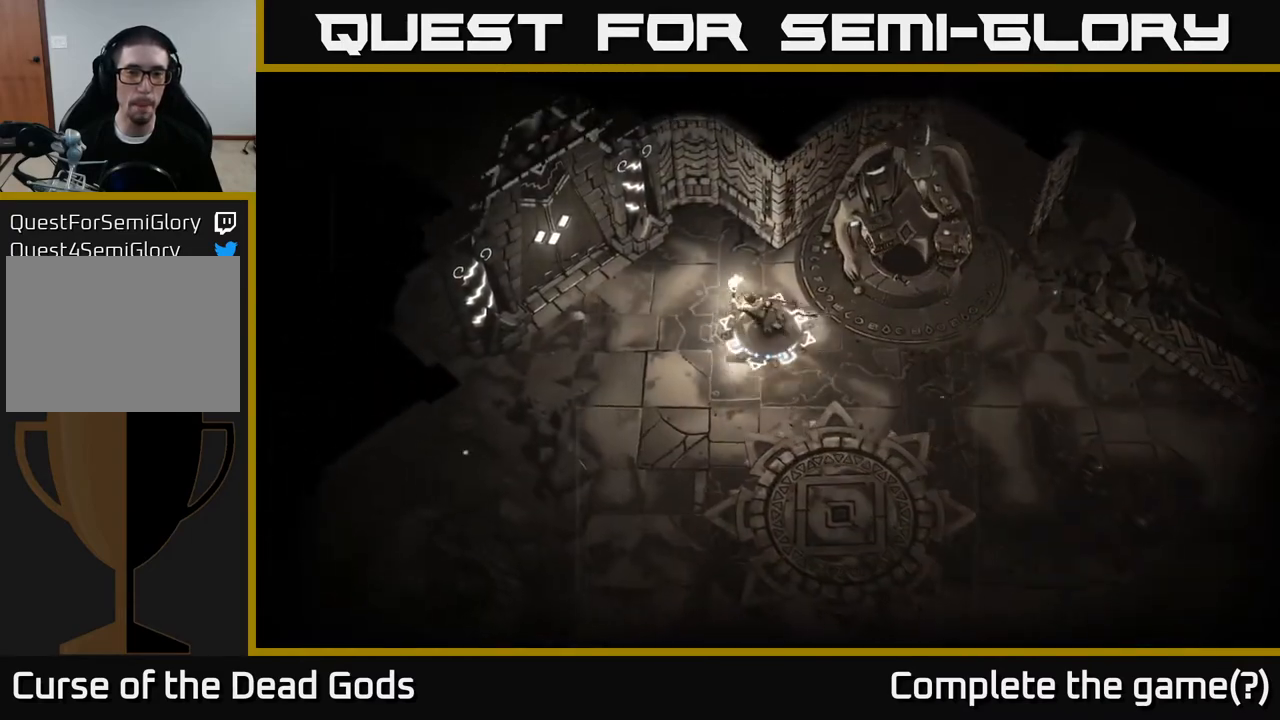
{"buttons": [], "left_stick": "left", "right_stick": "center", "events": []}
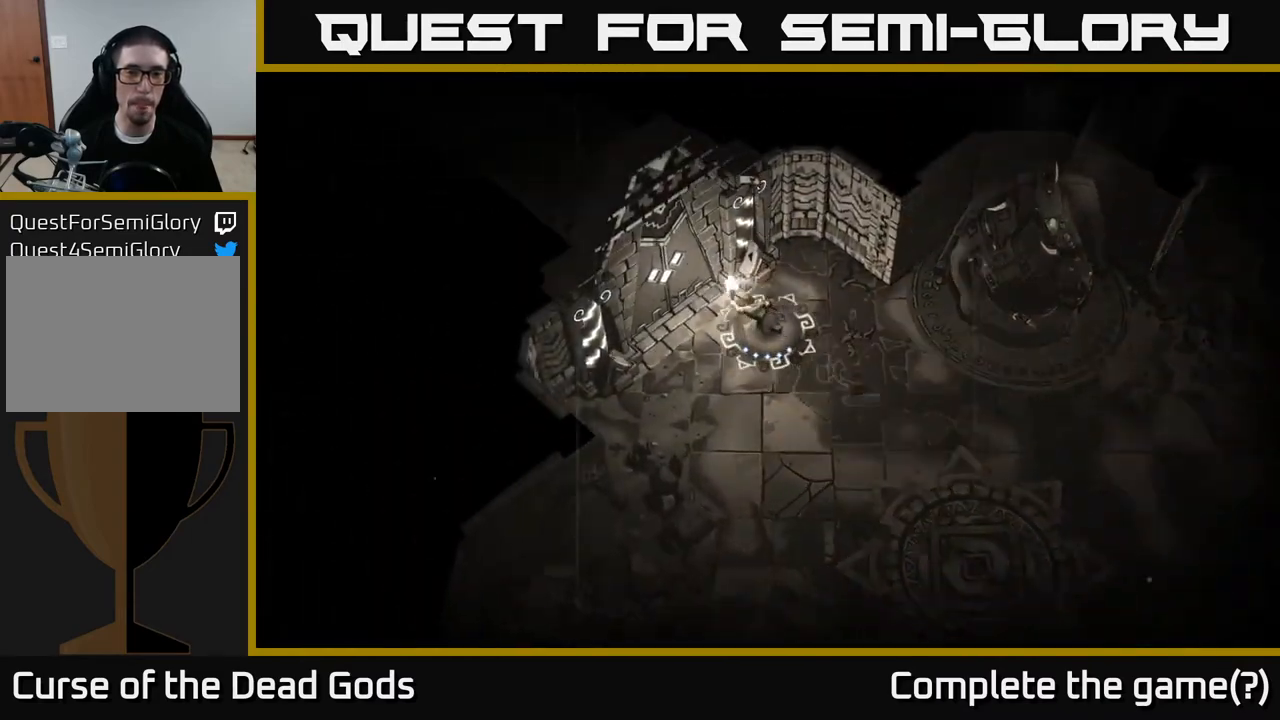
{"buttons": [], "left_stick": "center", "right_stick": "center", "events": [[183, "R1", "down"], [267, "R1", "up"], [267, "left_stick", "center"]]}
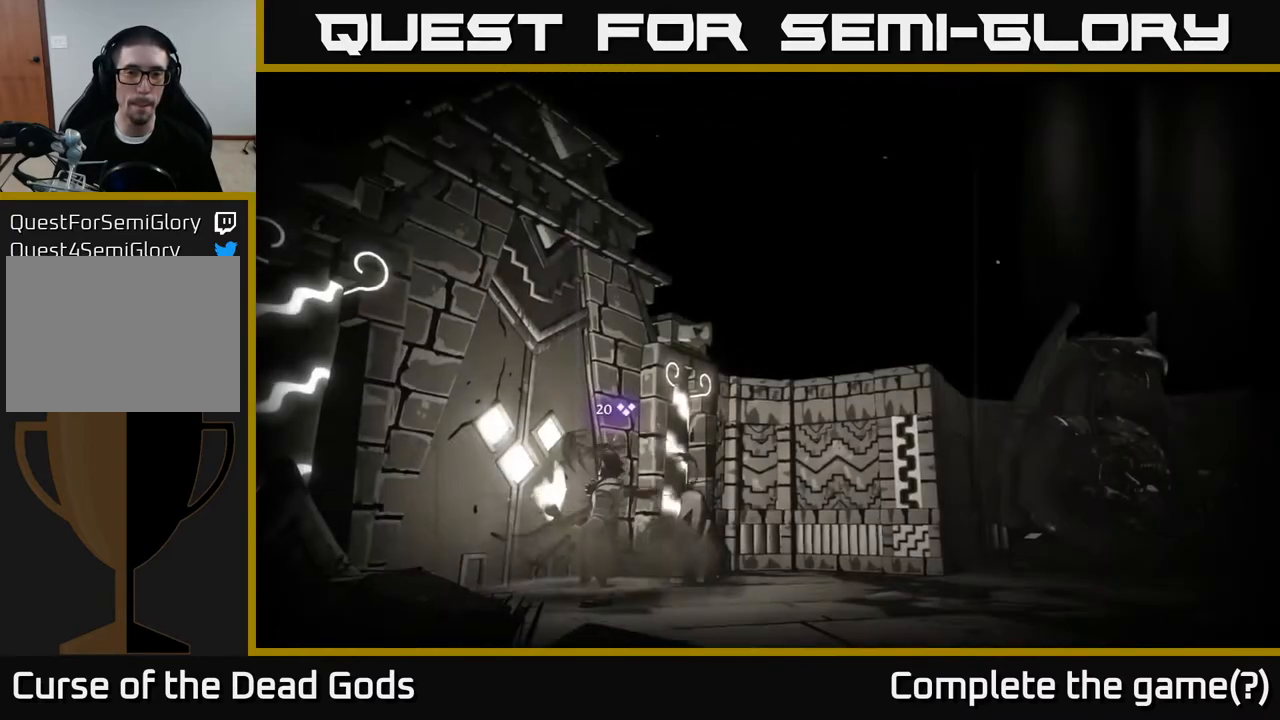
{"buttons": [], "left_stick": "center", "right_stick": "center", "events": []}
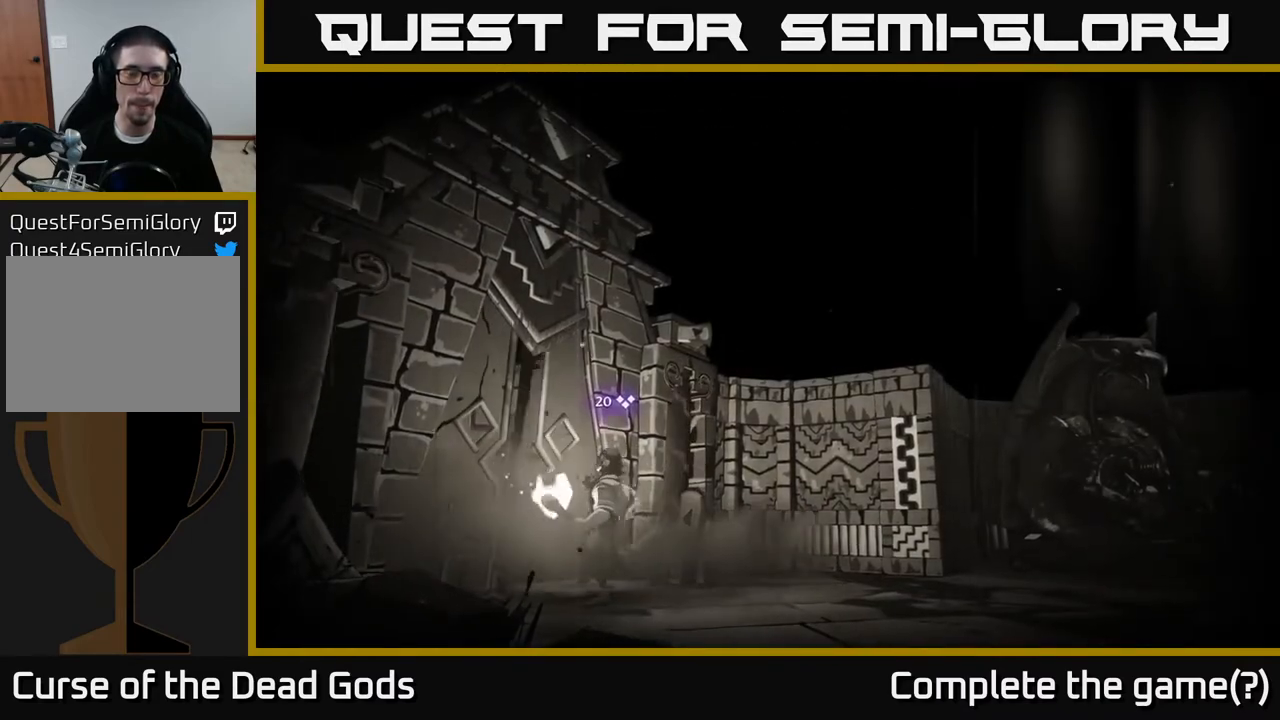
{"buttons": [], "left_stick": "center", "right_stick": "center", "events": []}
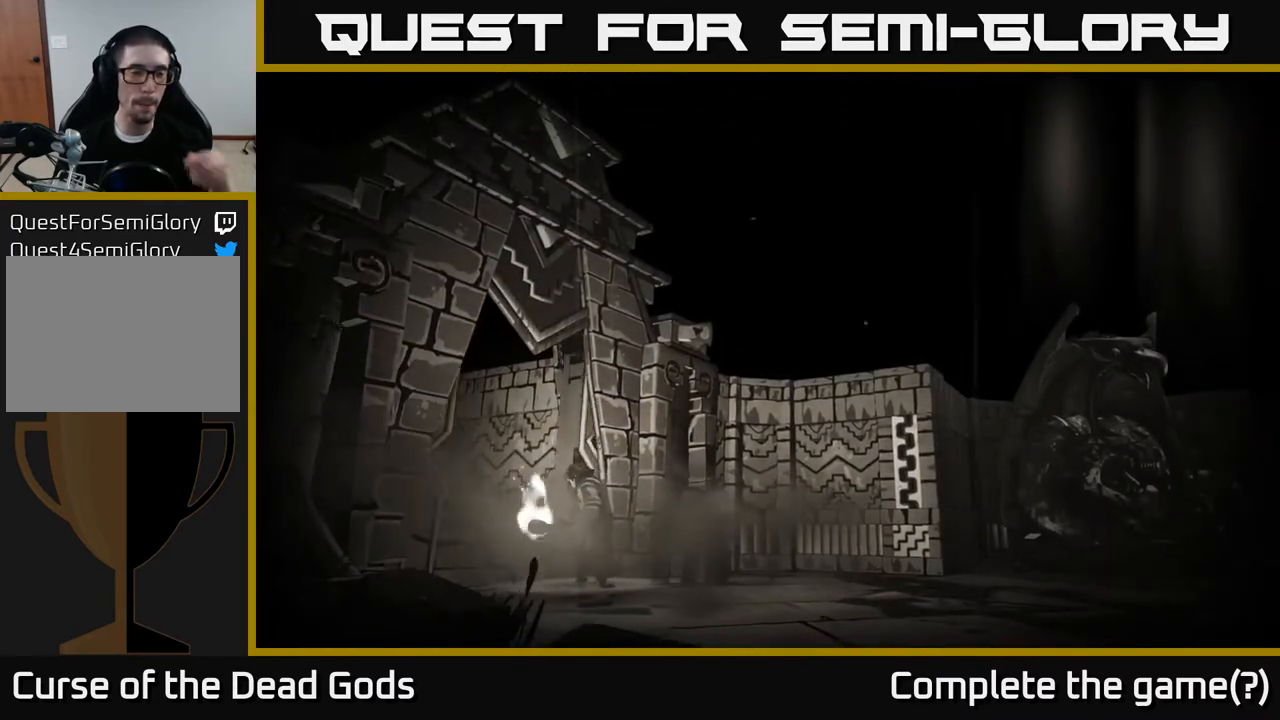
{"buttons": [], "left_stick": "center", "right_stick": "center", "events": []}
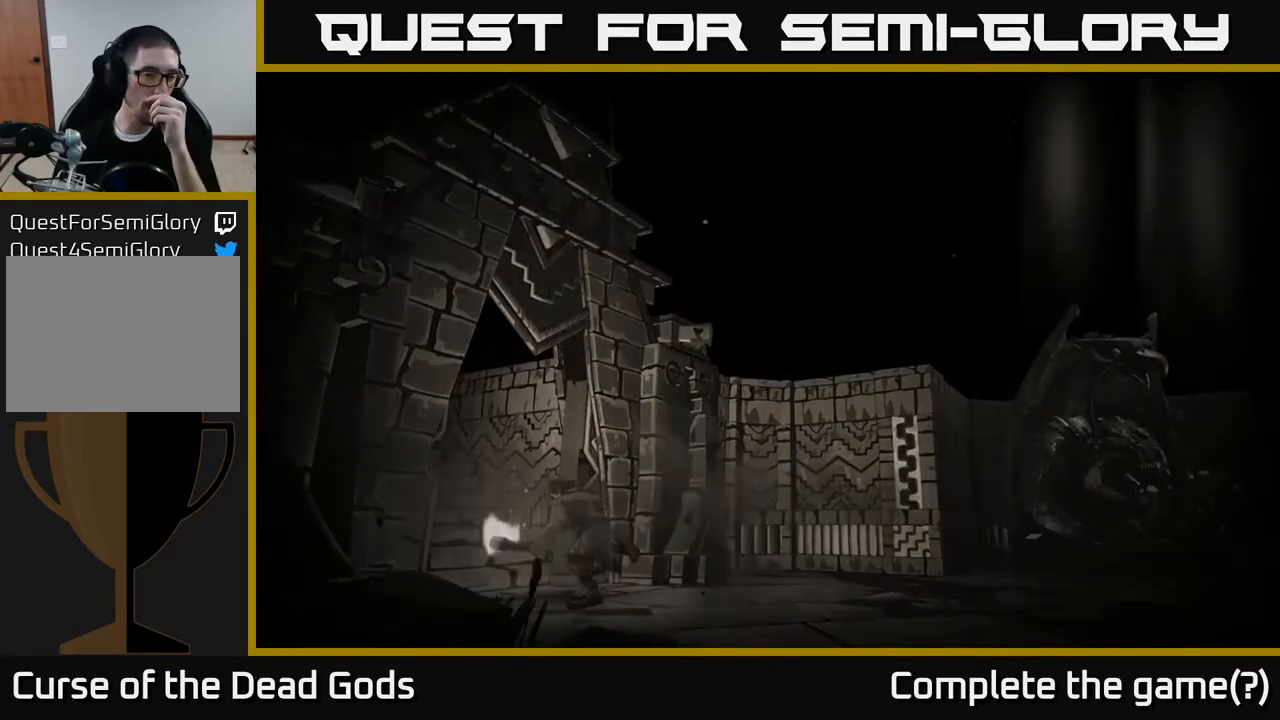
{"buttons": [], "left_stick": "center", "right_stick": "center", "events": []}
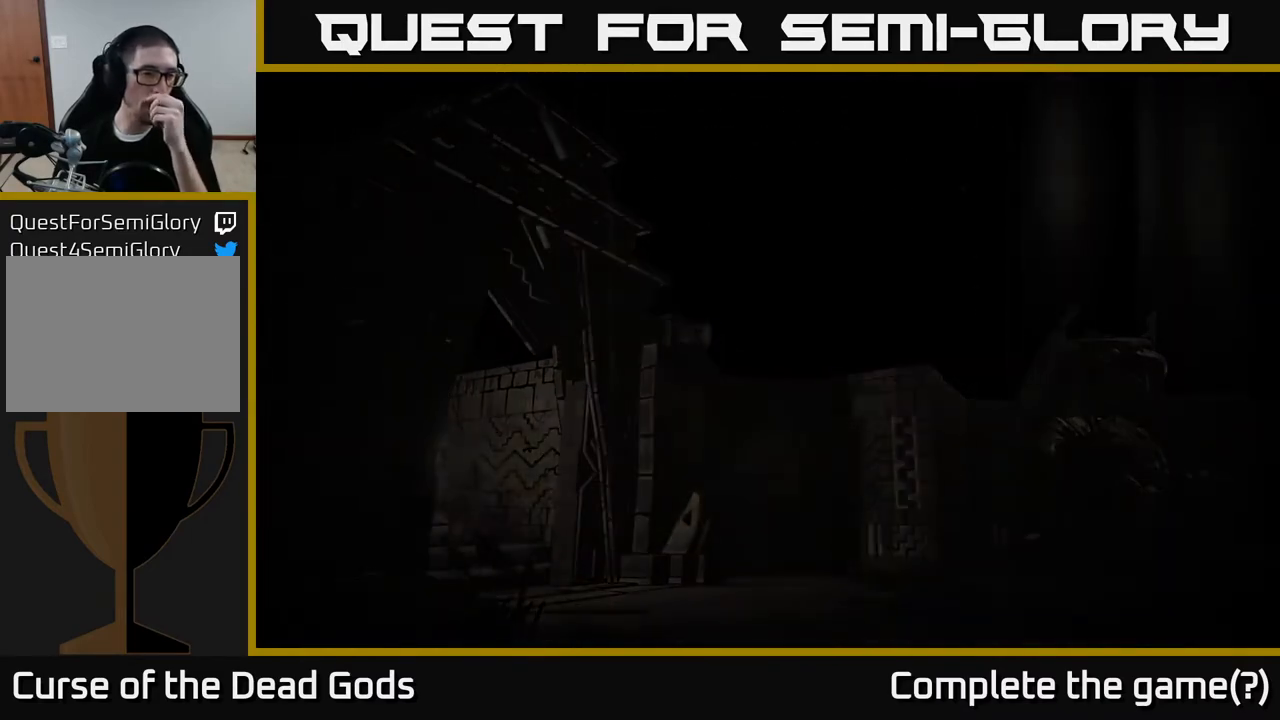
{"buttons": [], "left_stick": "center", "right_stick": "center", "events": []}
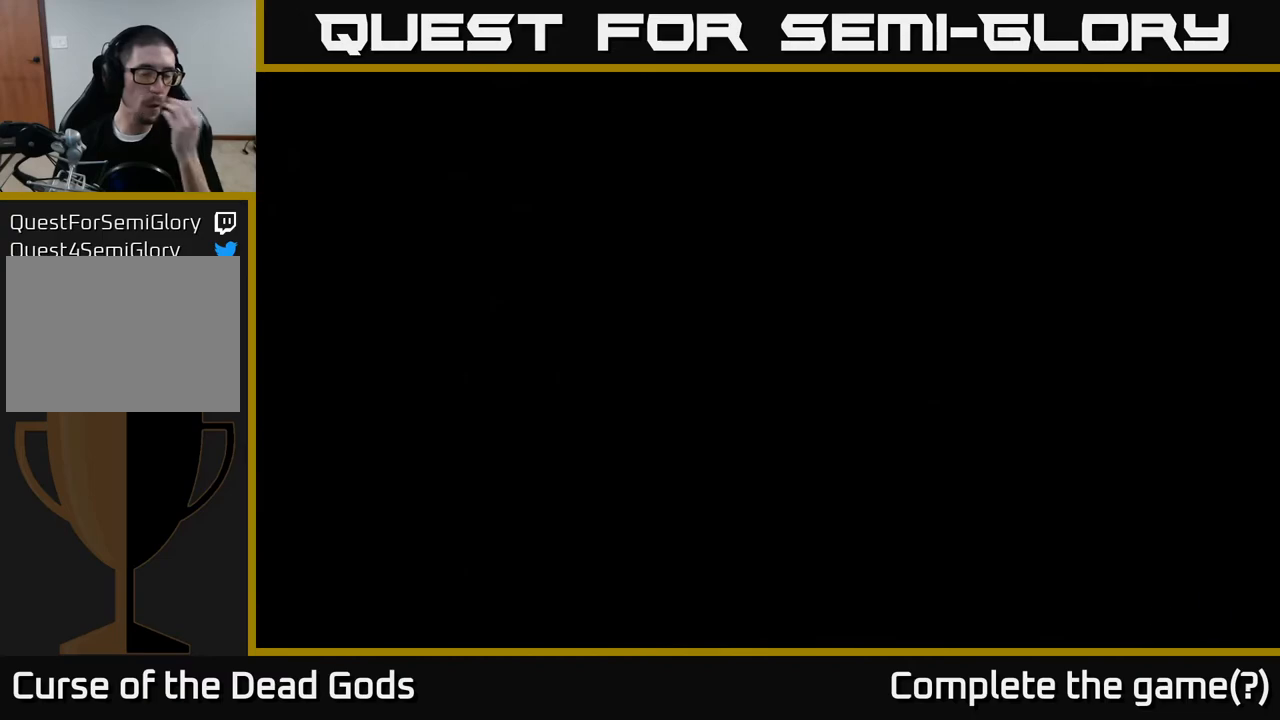
{"buttons": [], "left_stick": "center", "right_stick": "center", "events": []}
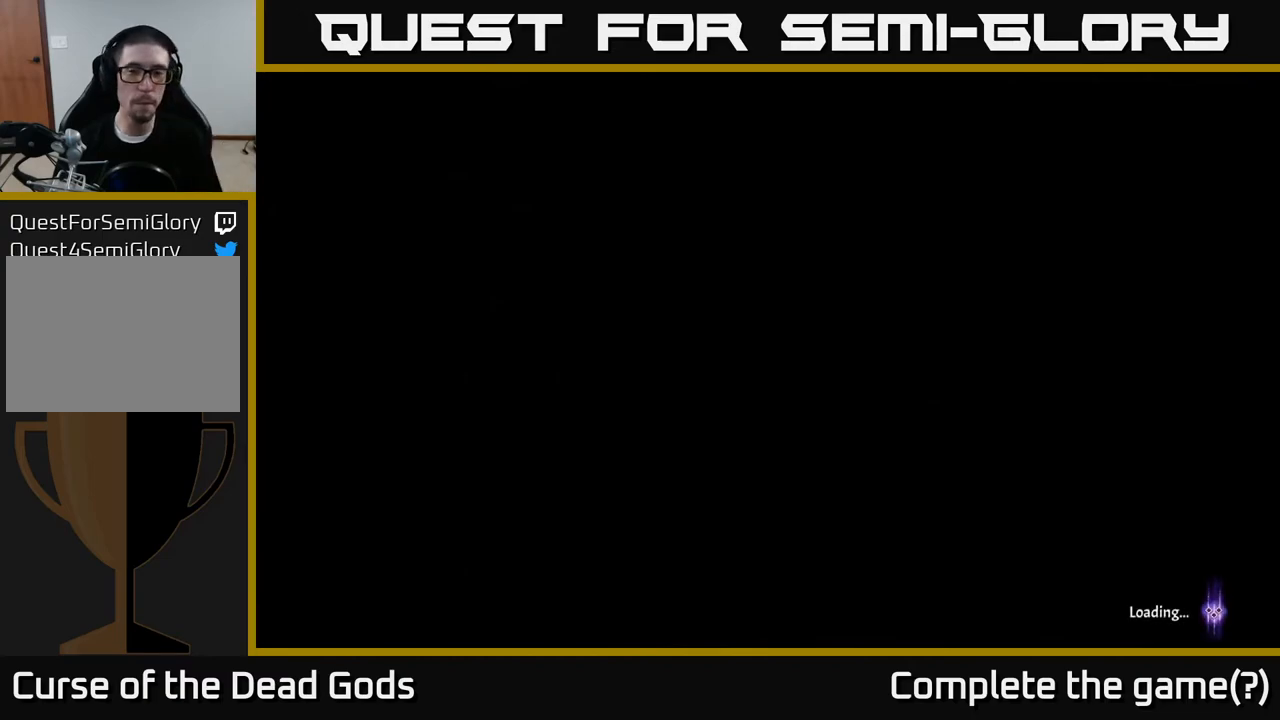
{"buttons": [], "left_stick": "center", "right_stick": "center", "events": []}
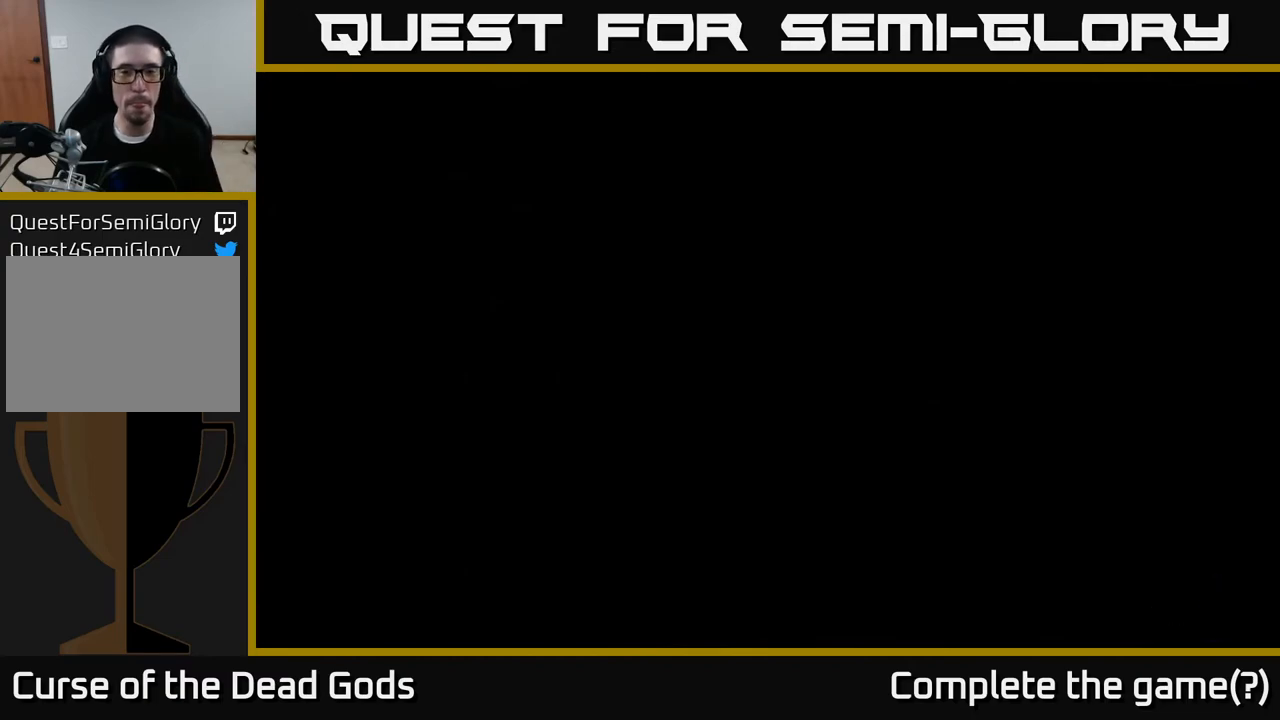
{"buttons": [], "left_stick": "center", "right_stick": "center", "events": []}
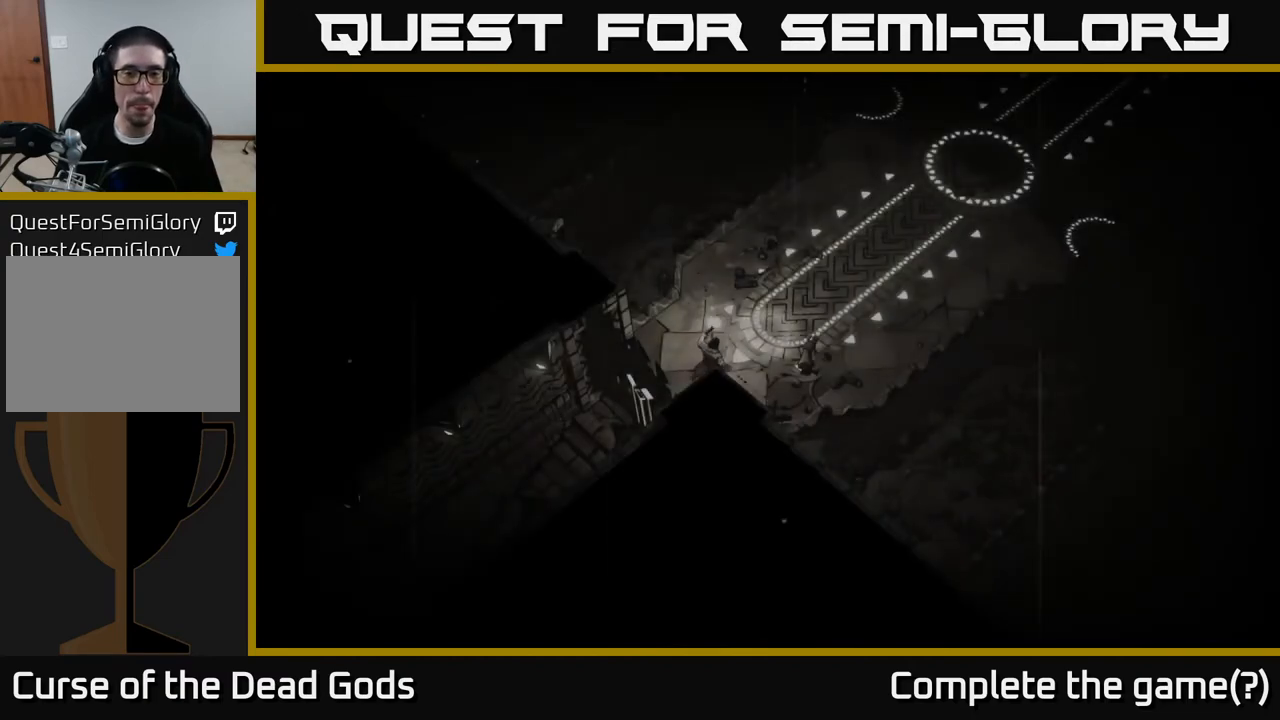
{"buttons": [], "left_stick": "up-right", "right_stick": "center", "events": [[233, "left_stick", "up"], [333, "left_stick", "up-right"]]}
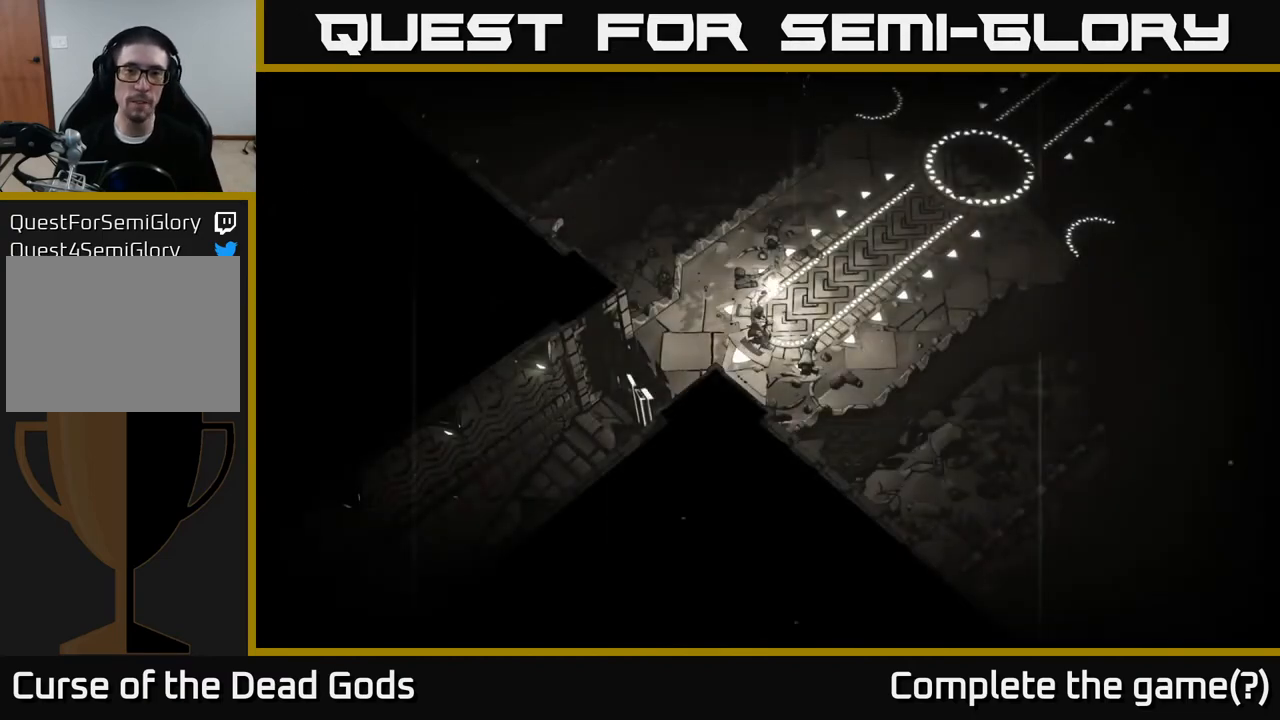
{"buttons": [], "left_stick": "up-right", "right_stick": "center", "events": []}
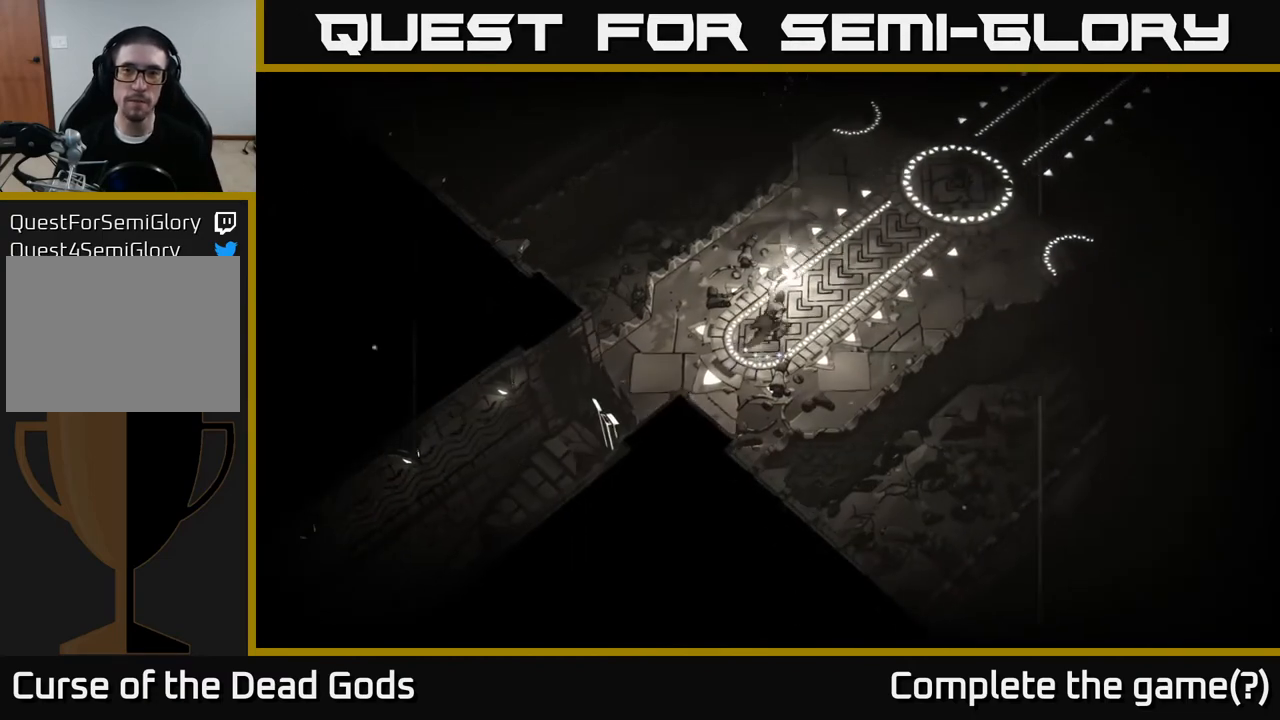
{"buttons": [], "left_stick": "up-right", "right_stick": "center", "events": []}
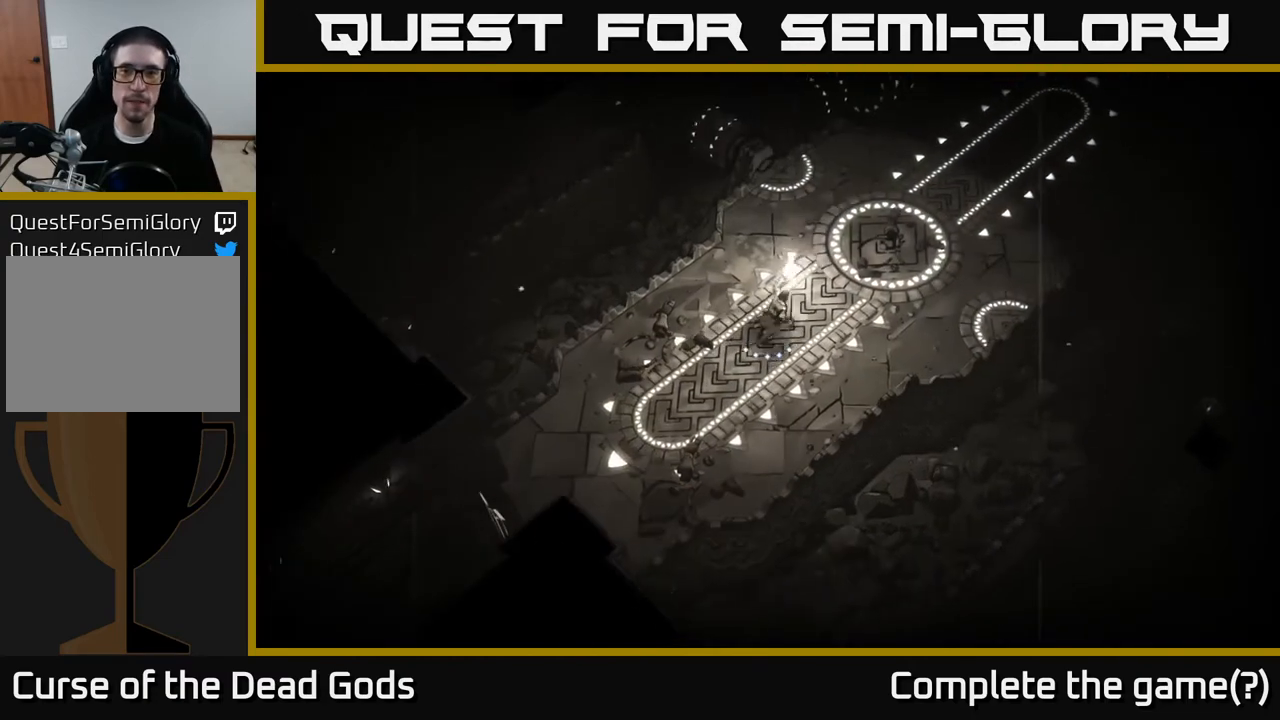
{"buttons": [], "left_stick": "up-right", "right_stick": "center", "events": []}
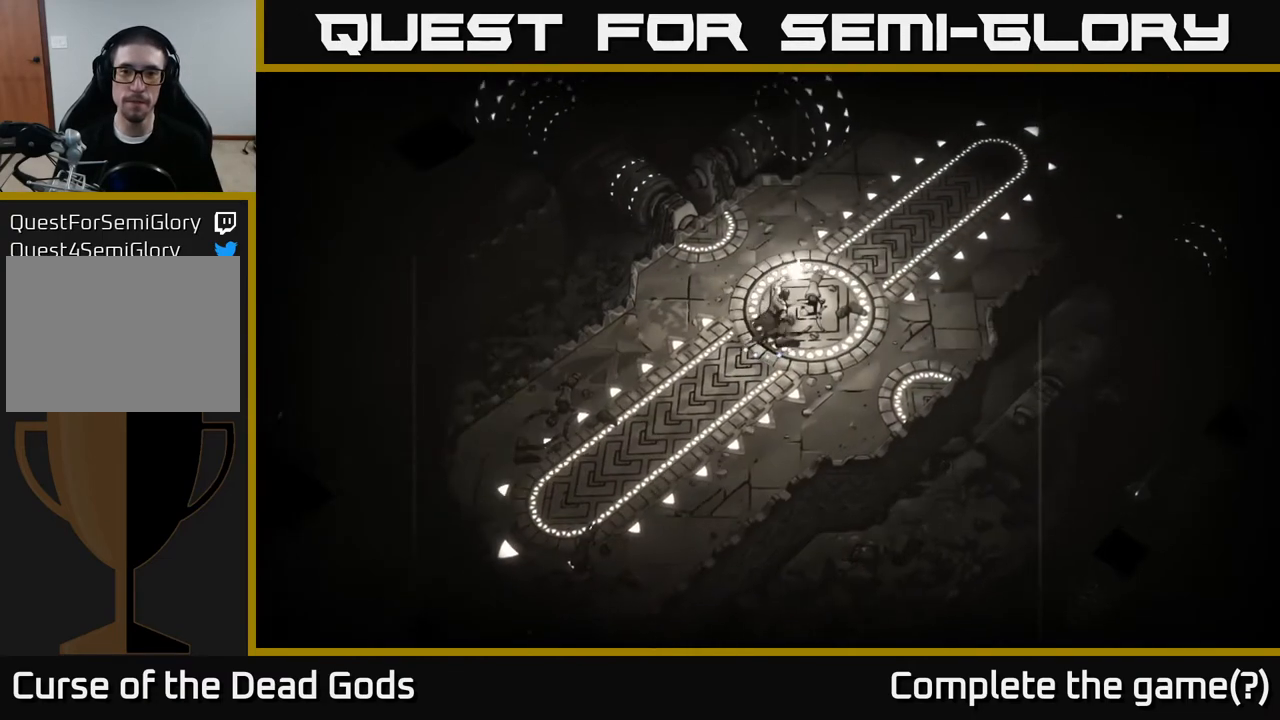
{"buttons": [], "left_stick": "up-right", "right_stick": "center", "events": []}
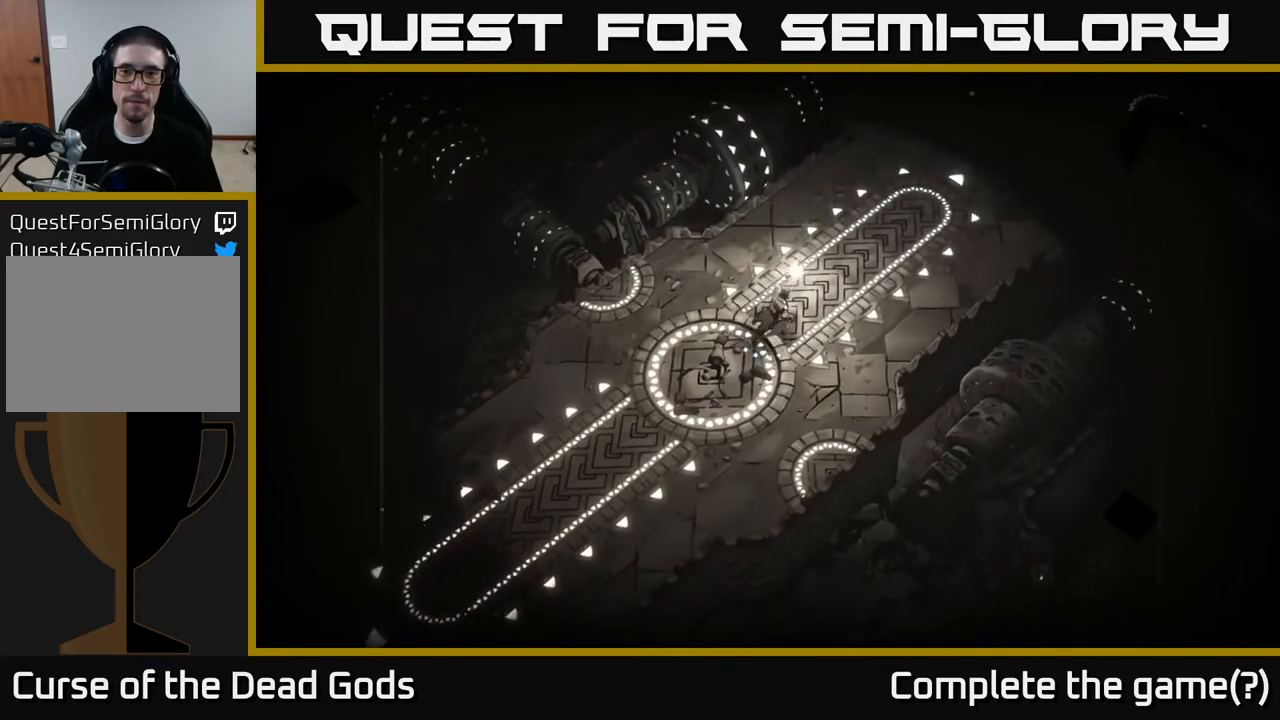
{"buttons": [], "left_stick": "up-right", "right_stick": "center", "events": []}
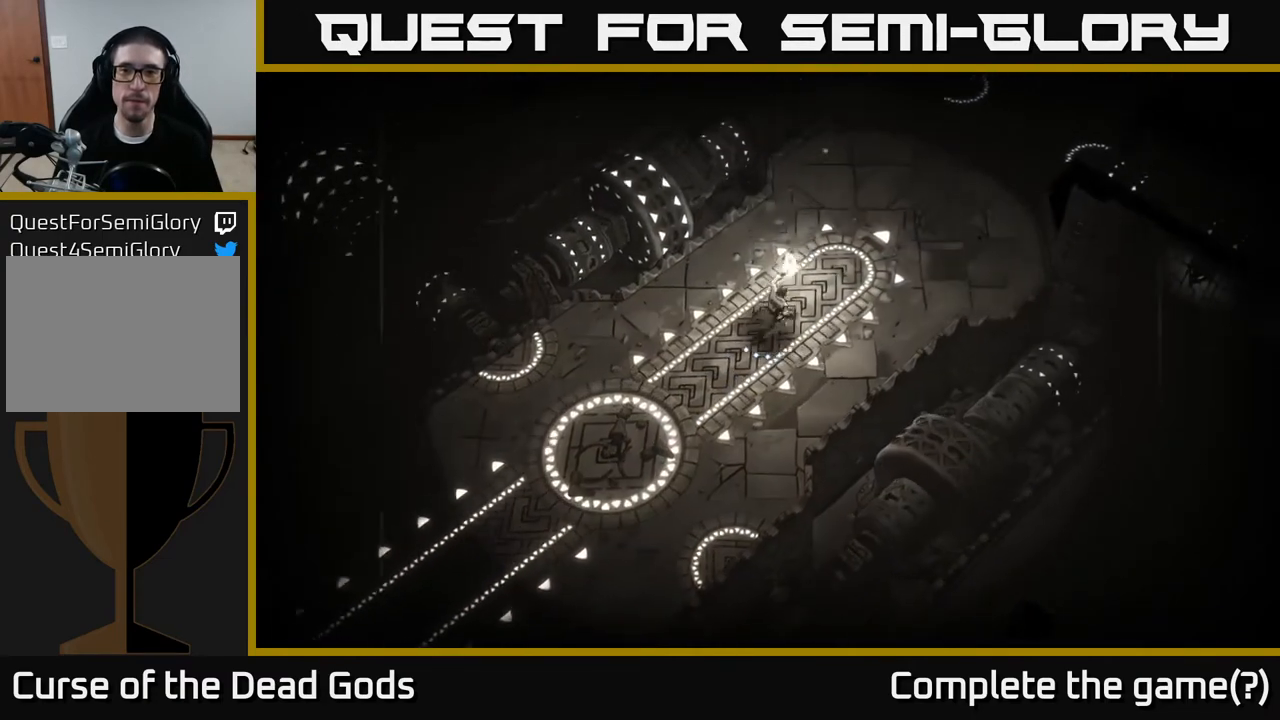
{"buttons": [], "left_stick": "up-right", "right_stick": "center", "events": []}
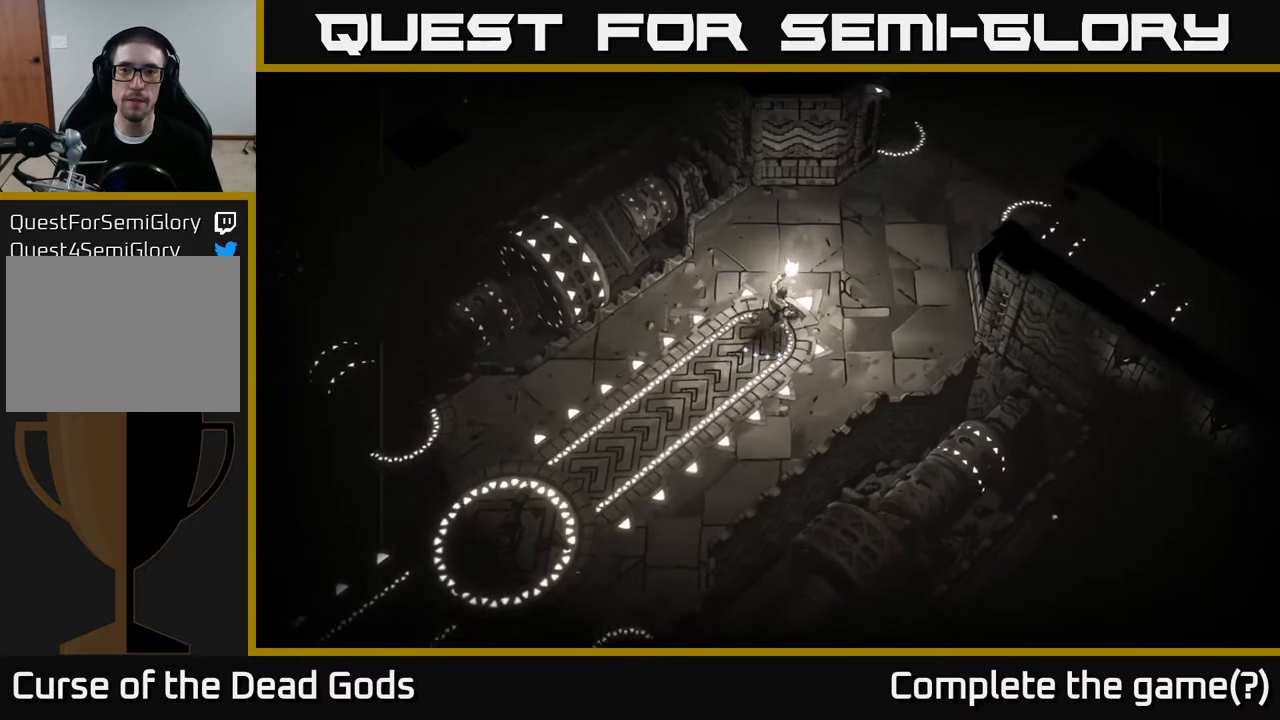
{"buttons": [], "left_stick": "up-right", "right_stick": "center", "events": []}
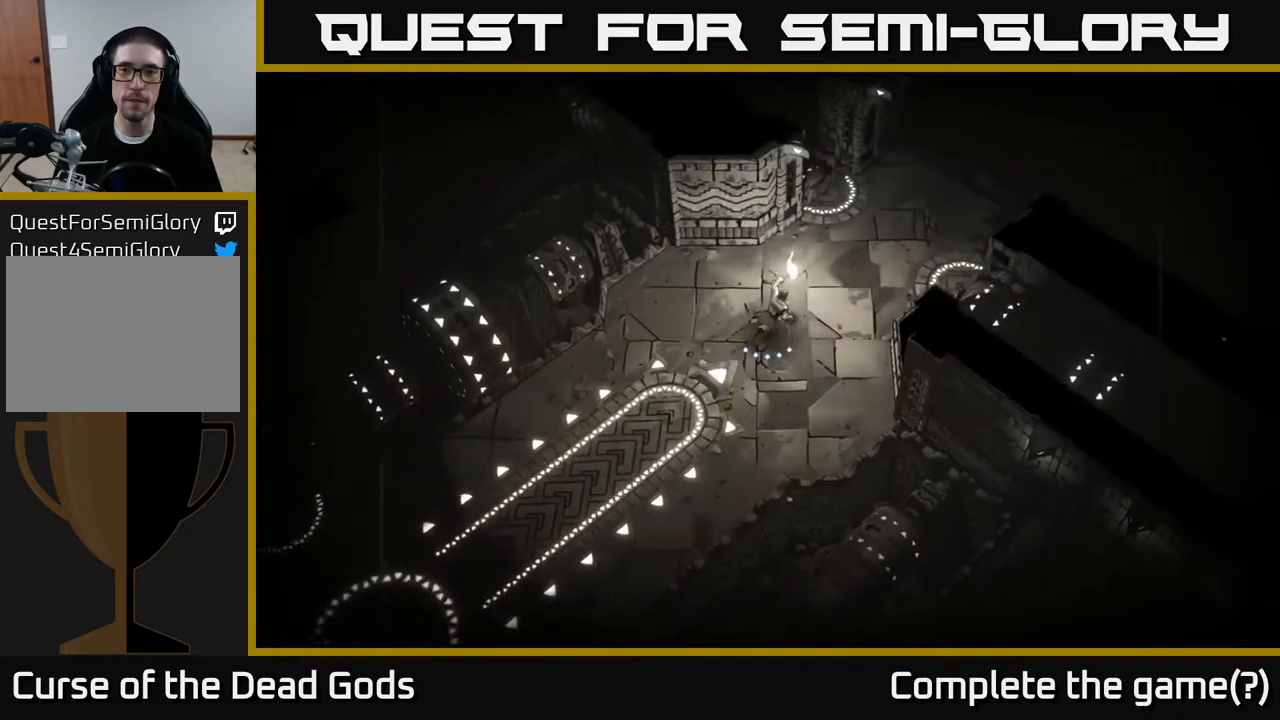
{"buttons": [], "left_stick": "up-right", "right_stick": "center", "events": []}
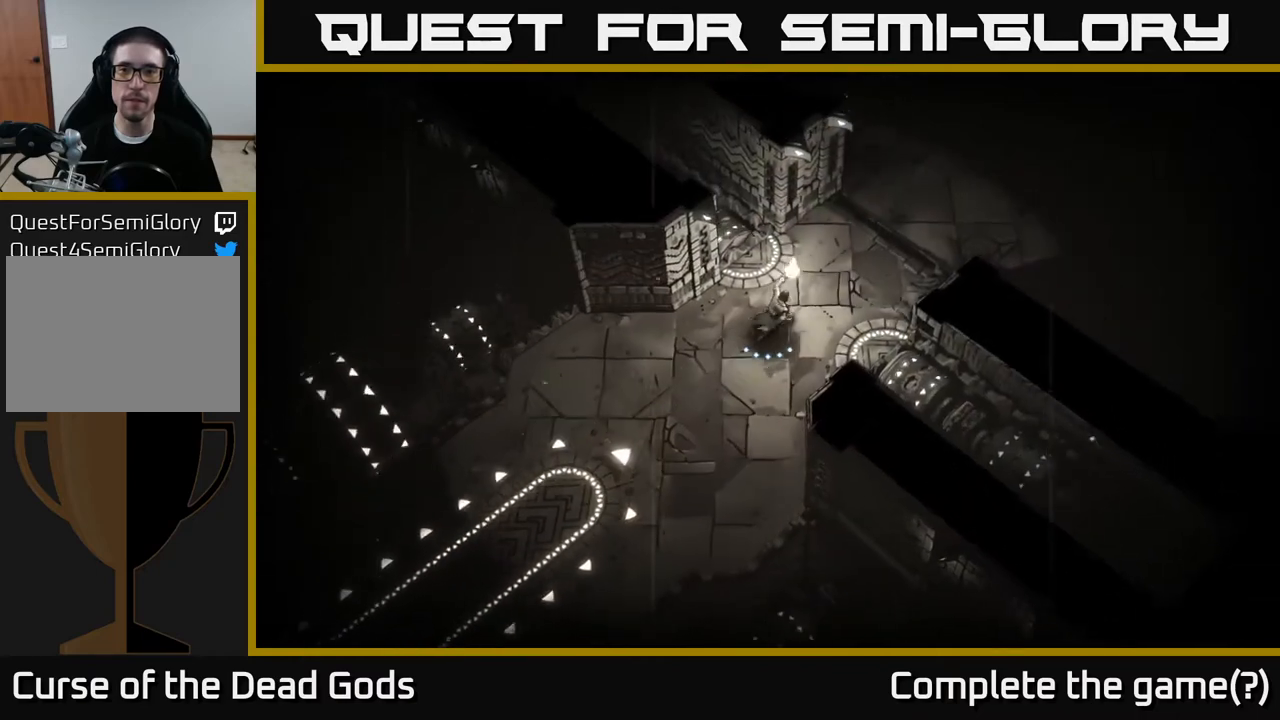
{"buttons": [], "left_stick": "up-right", "right_stick": "center", "events": []}
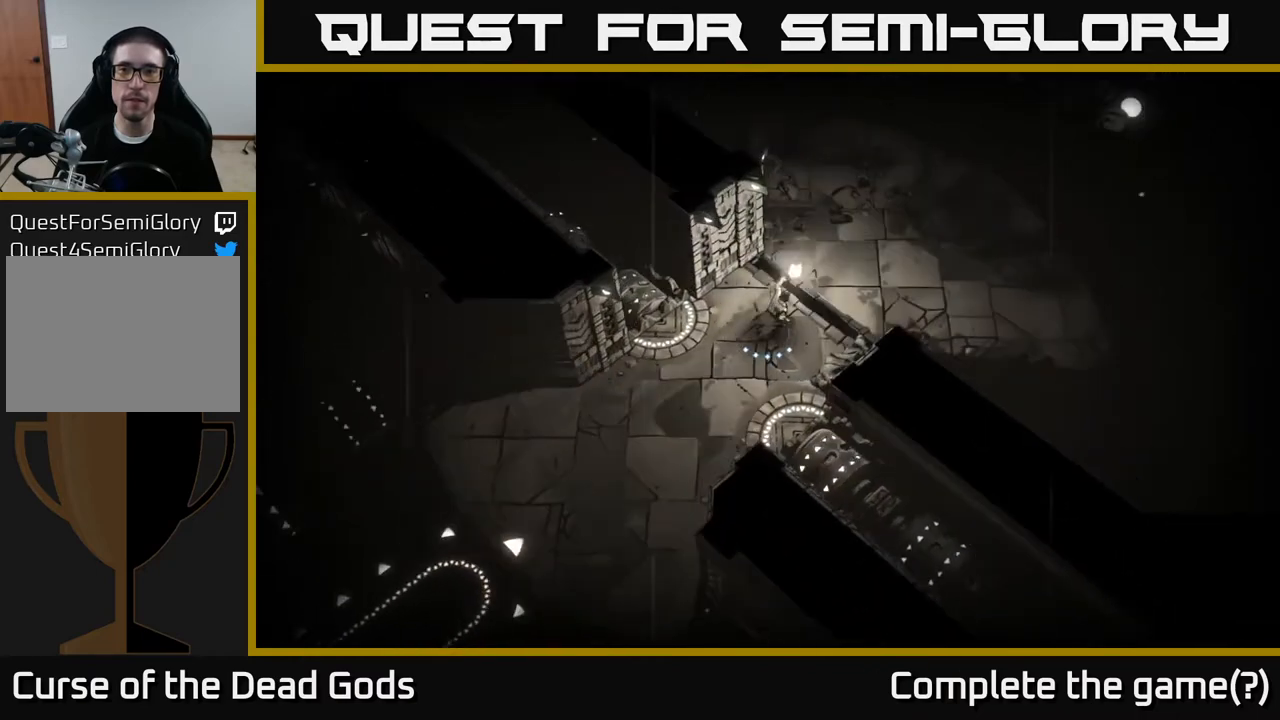
{"buttons": [], "left_stick": "center", "right_stick": "center", "events": [[483, "left_stick", "center"]]}
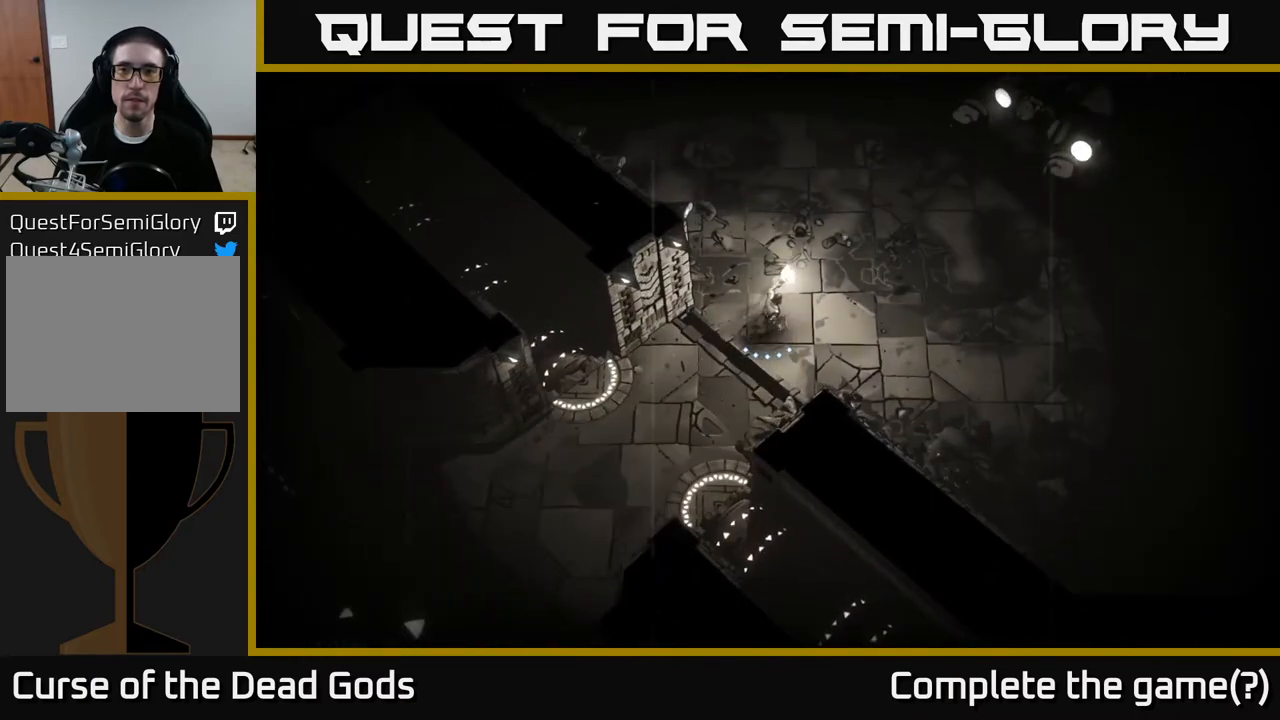
{"buttons": [], "left_stick": "center", "right_stick": "center", "events": []}
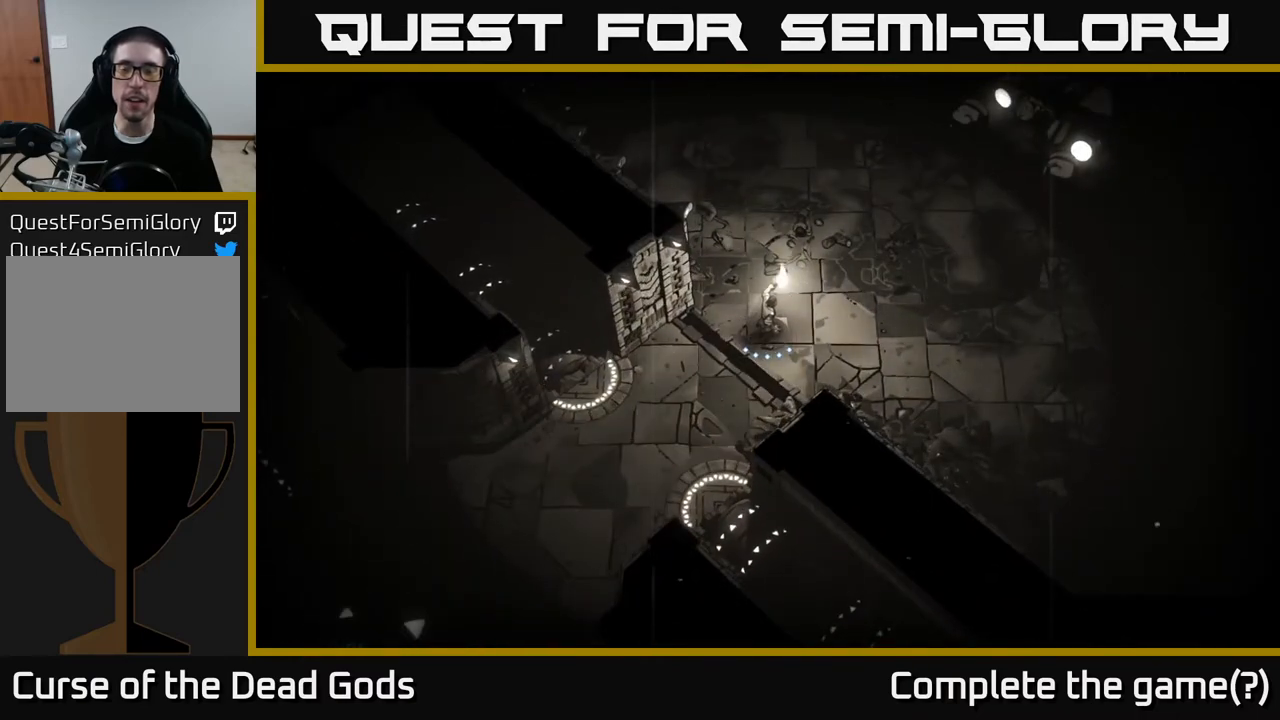
{"buttons": [], "left_stick": "center", "right_stick": "center", "events": []}
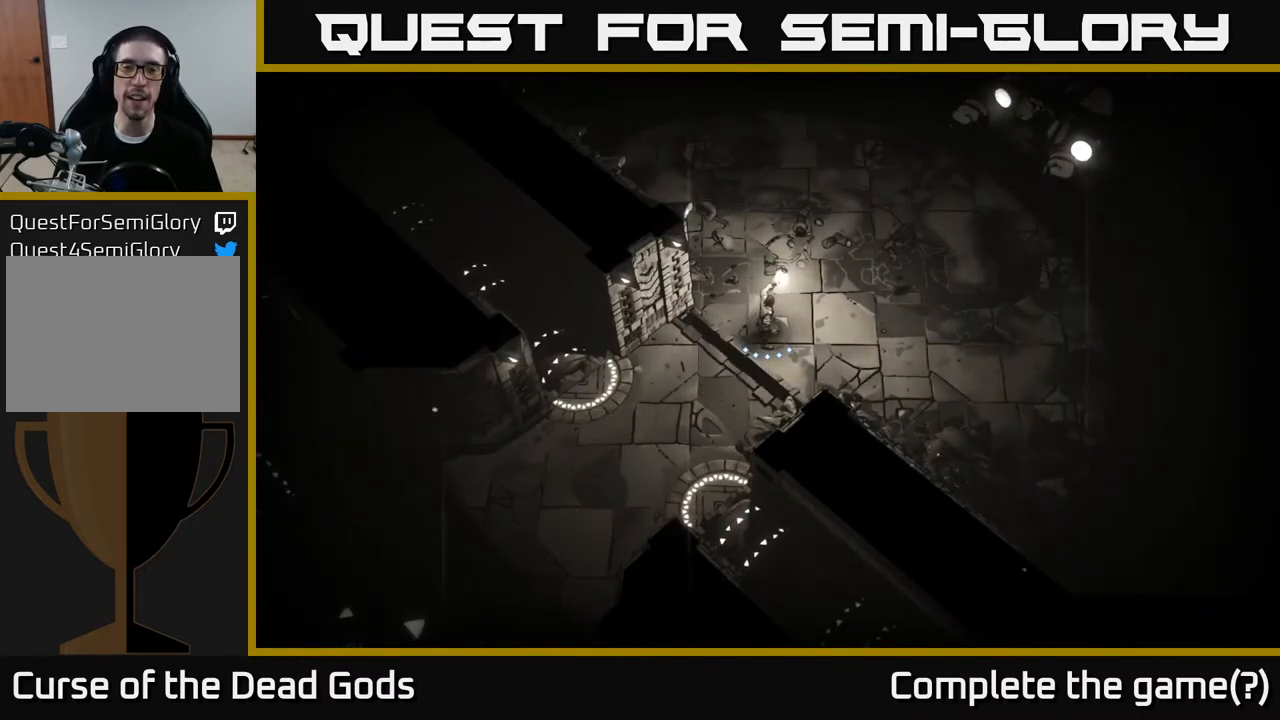
{"buttons": [], "left_stick": "center", "right_stick": "center", "events": []}
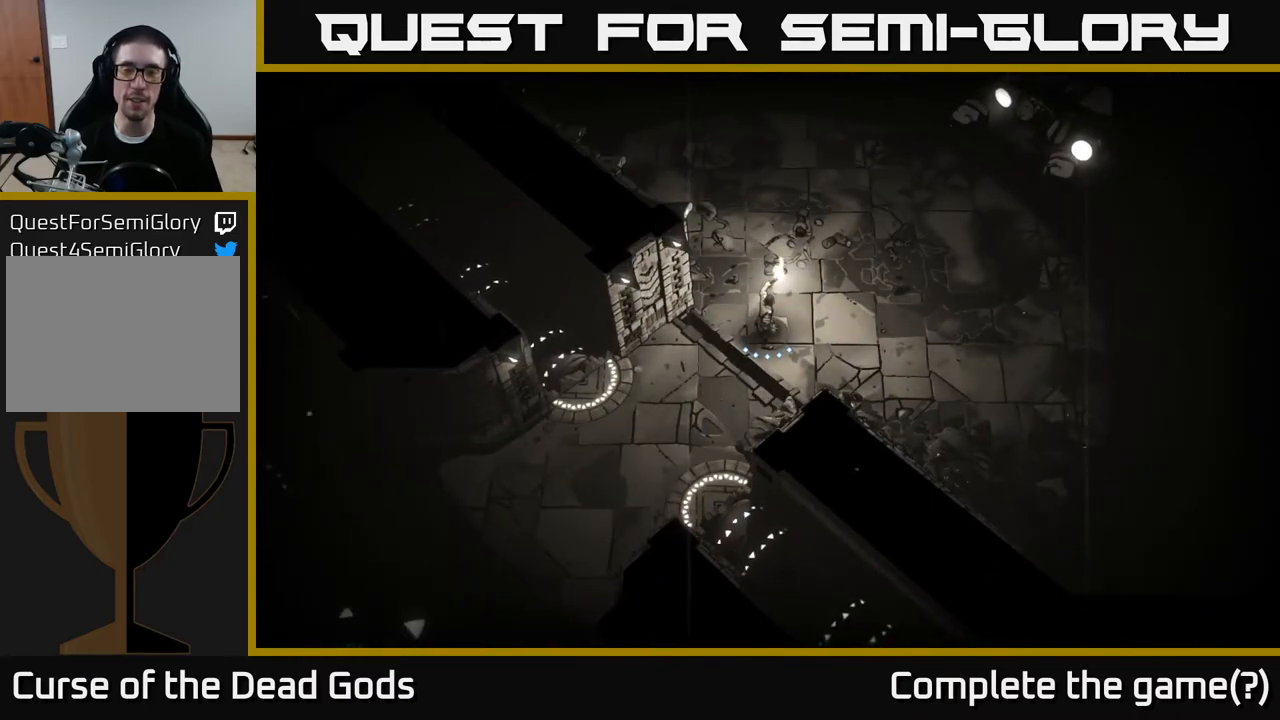
{"buttons": [], "left_stick": "center", "right_stick": "center", "events": []}
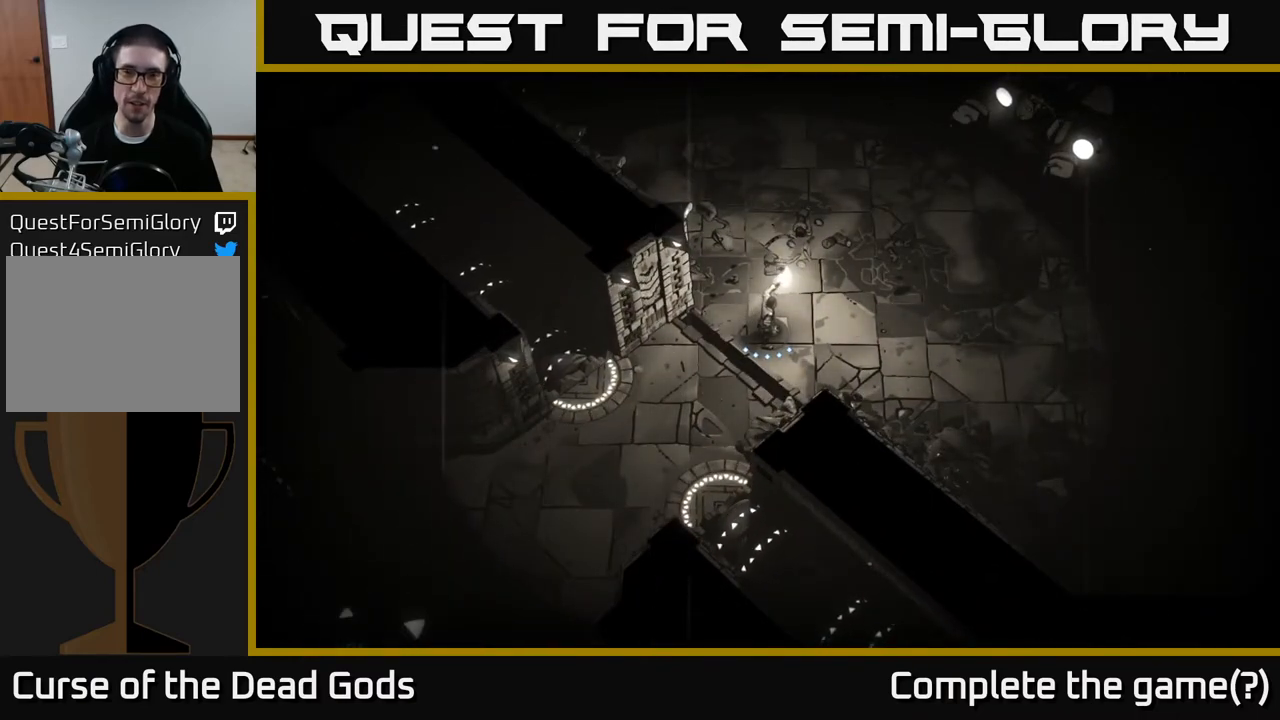
{"buttons": [], "left_stick": "center", "right_stick": "center", "events": []}
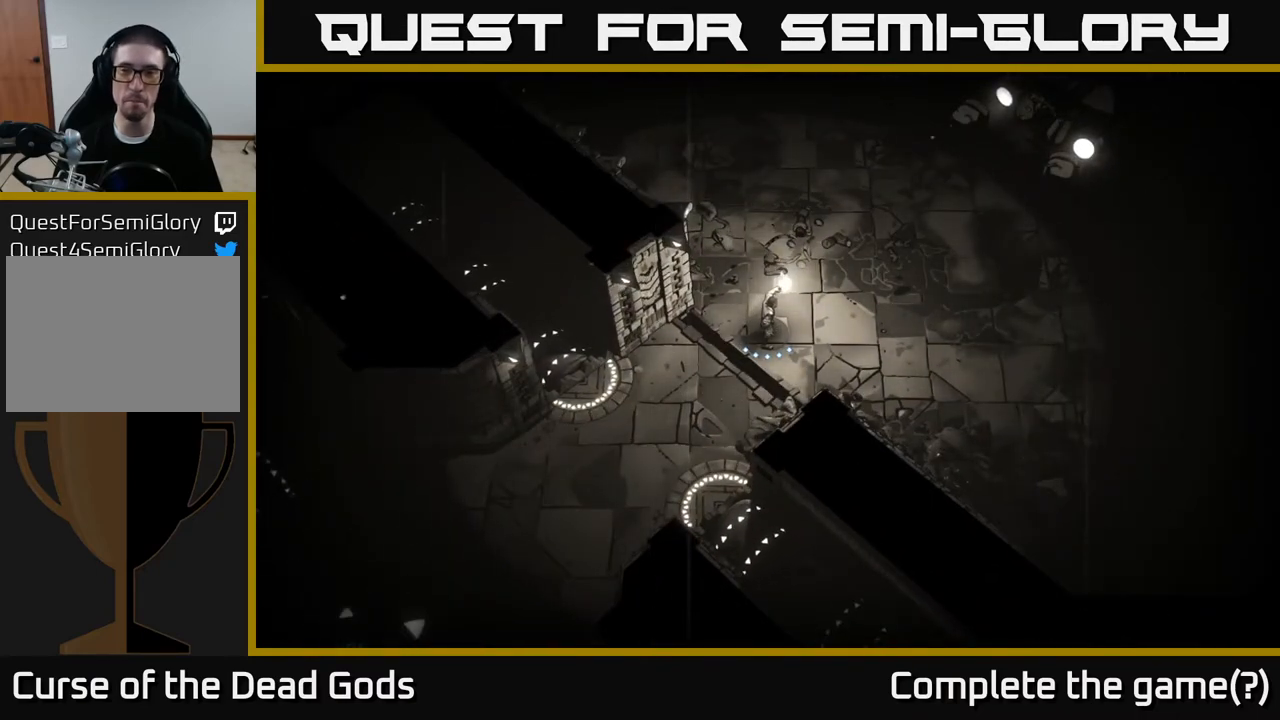
{"buttons": [], "left_stick": "center", "right_stick": "center", "events": []}
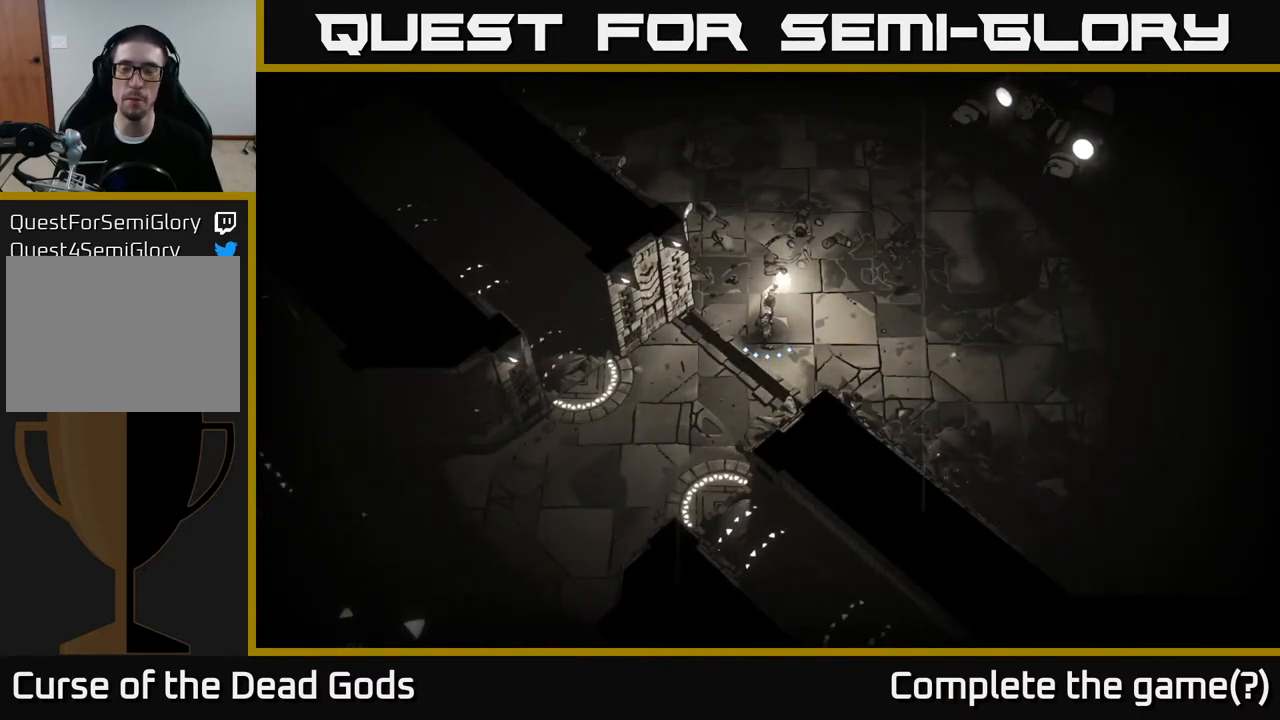
{"buttons": [], "left_stick": "up-right", "right_stick": "center", "events": [[200, "left_stick", "up-right"]]}